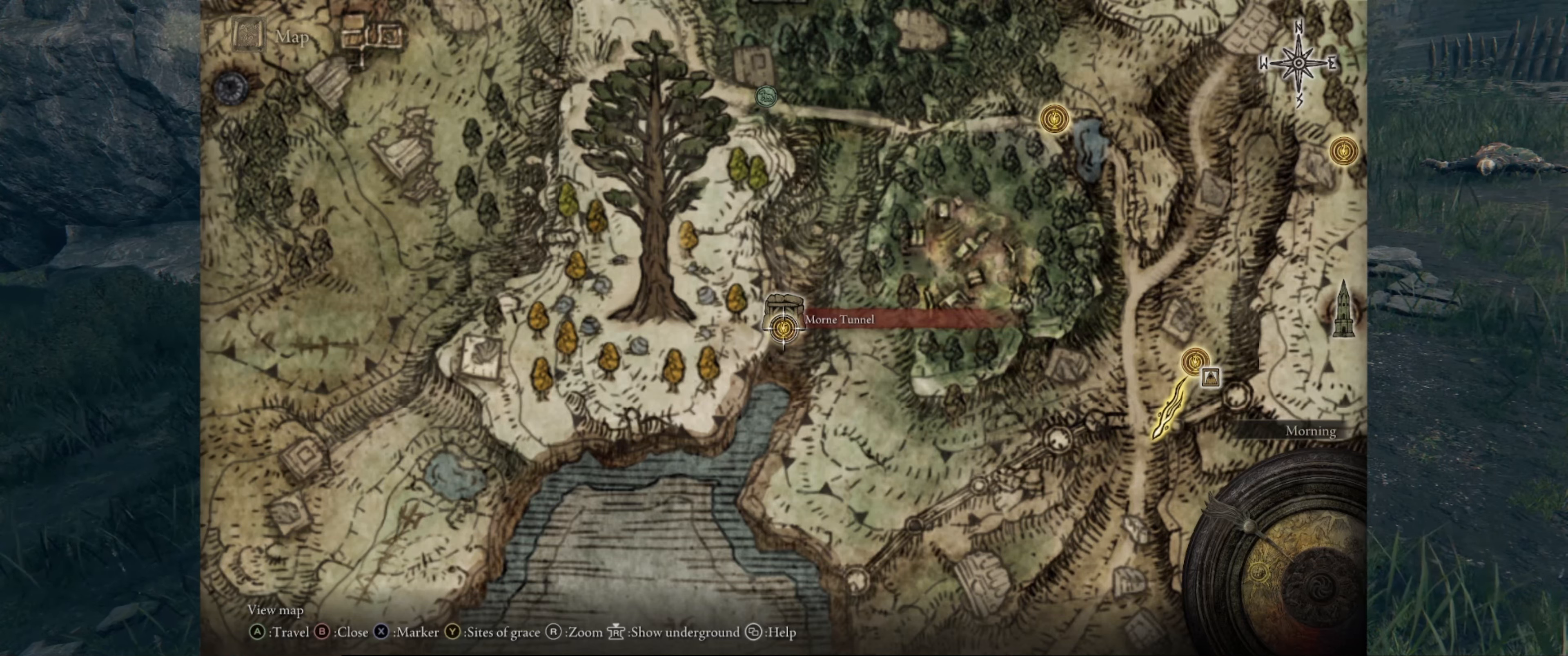
Gameplay with a controller (Xbox layout); each line is a JSON object with the inputs held at the frame after it. "events" lists button and stick changes between this image and that frame as [ms after this image, input, new state], when the widget could be followed in between. Not read: L3 R3.
{"buttons": [], "left_stick": "down-right", "right_stick": "center", "events": [[83, "left_stick", "right"], [300, "left_stick", "down-right"]]}
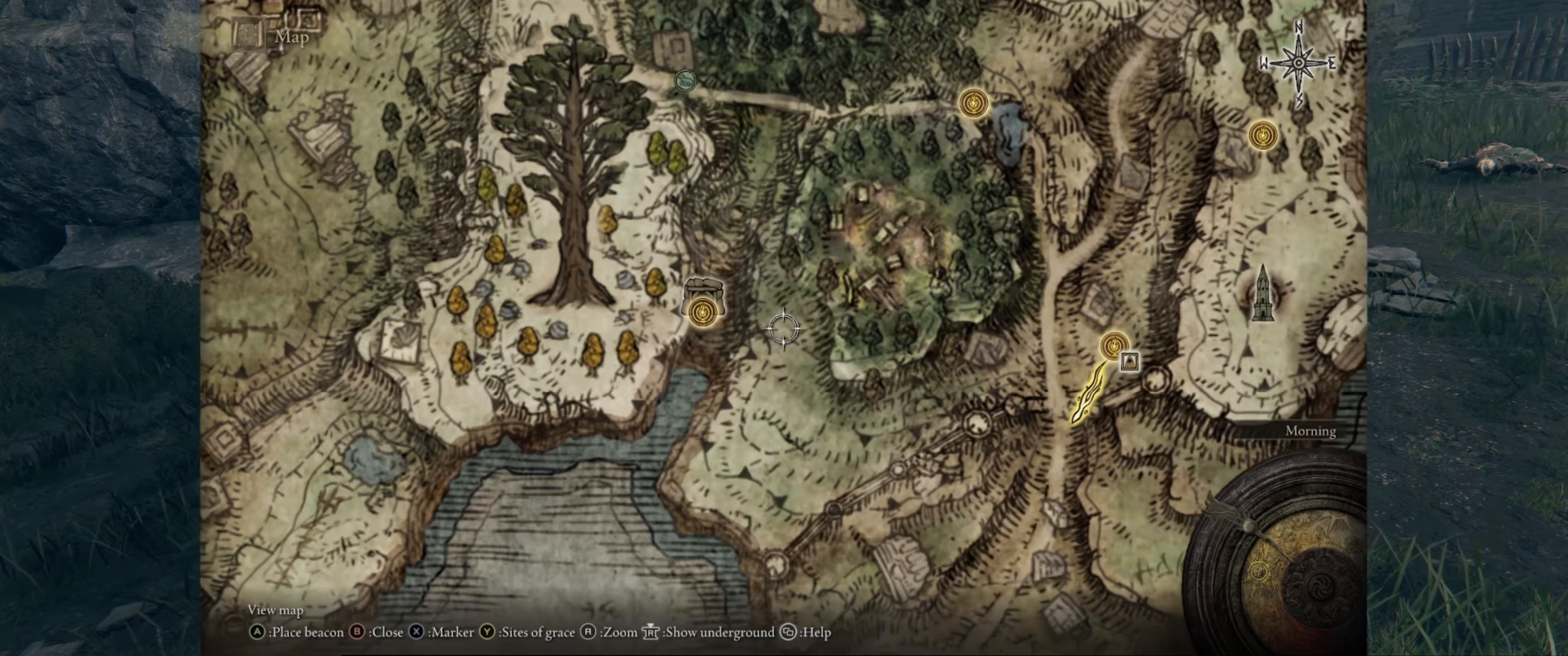
{"buttons": [], "left_stick": "center", "right_stick": "center", "events": [[483, "left_stick", "center"]]}
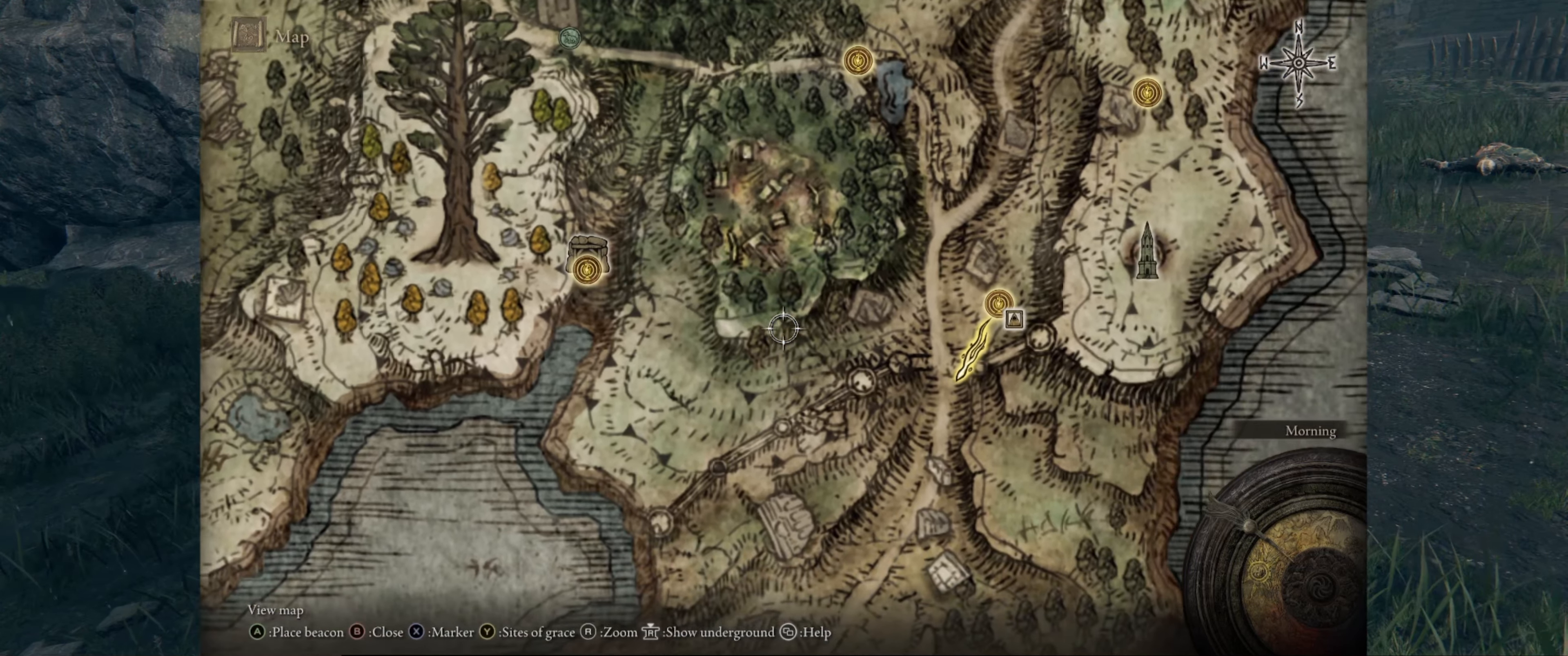
{"buttons": [], "left_stick": "center", "right_stick": "center", "events": []}
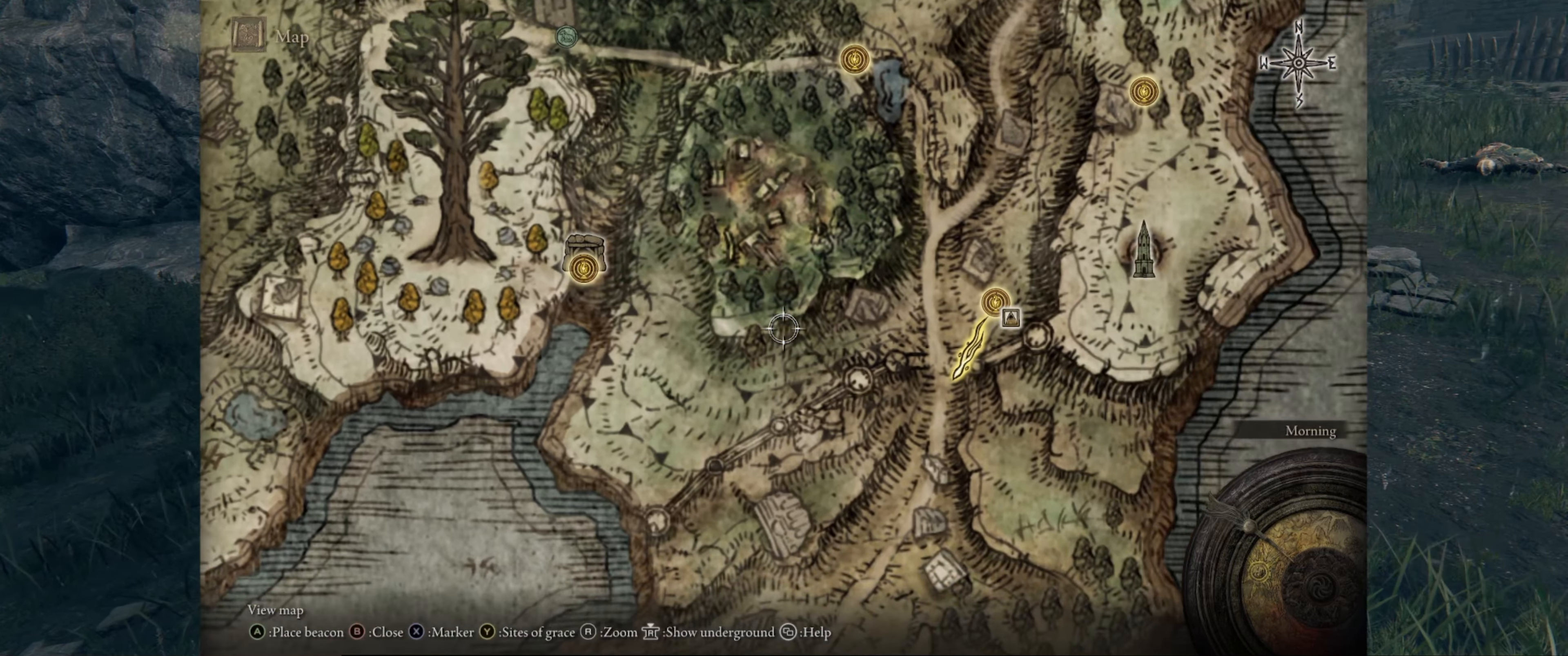
{"buttons": [], "left_stick": "center", "right_stick": "center", "events": []}
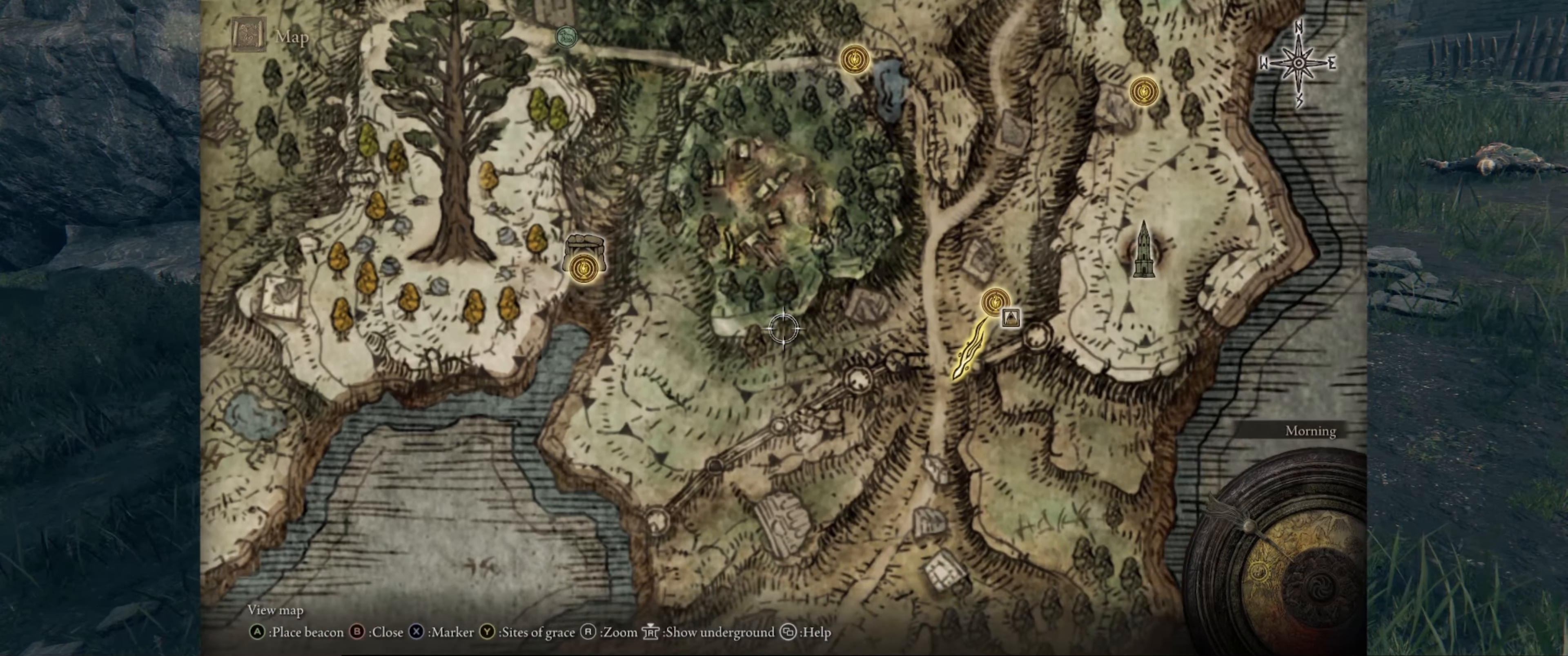
{"buttons": [], "left_stick": "center", "right_stick": "center", "events": []}
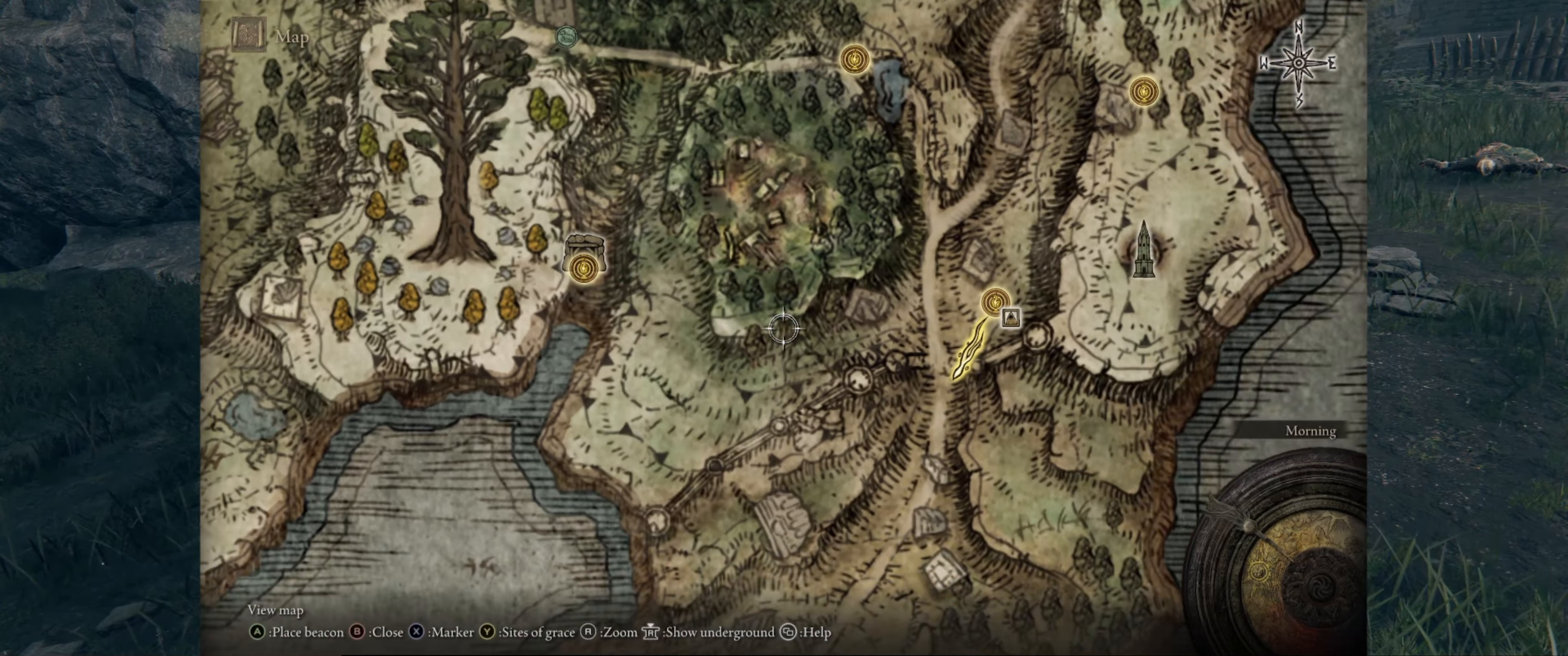
{"buttons": [], "left_stick": "right", "right_stick": "center", "events": [[217, "left_stick", "right"]]}
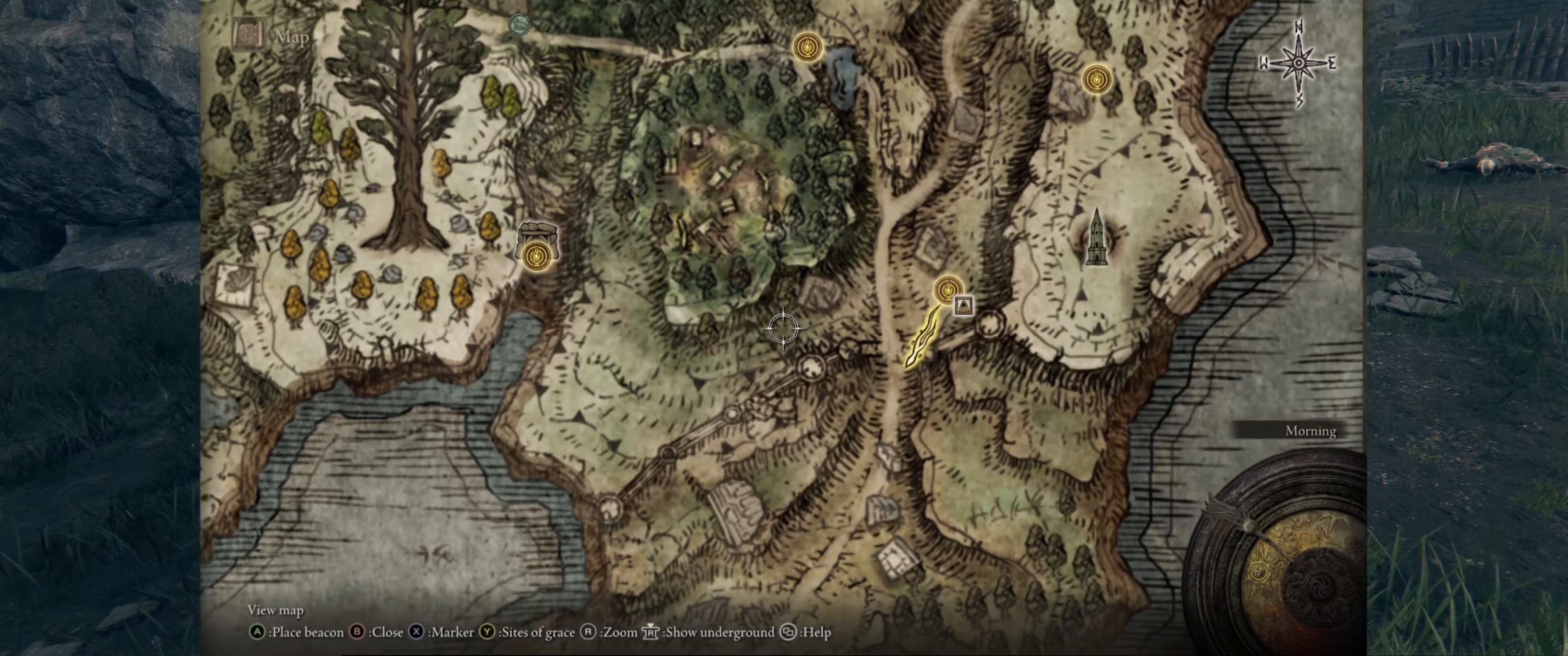
{"buttons": [], "left_stick": "center", "right_stick": "center", "events": [[67, "left_stick", "center"]]}
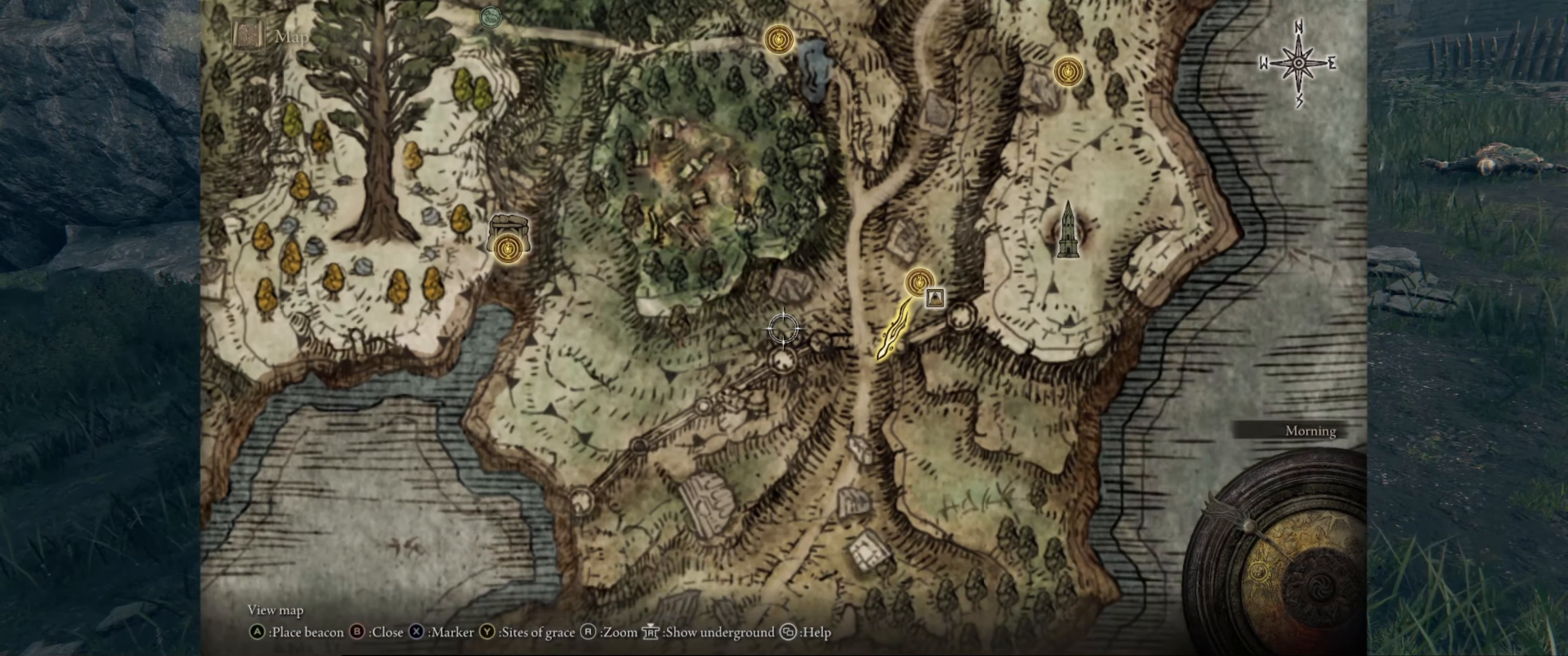
{"buttons": [], "left_stick": "center", "right_stick": "center", "events": [[183, "left_stick", "right"], [350, "left_stick", "up-right"], [450, "left_stick", "center"]]}
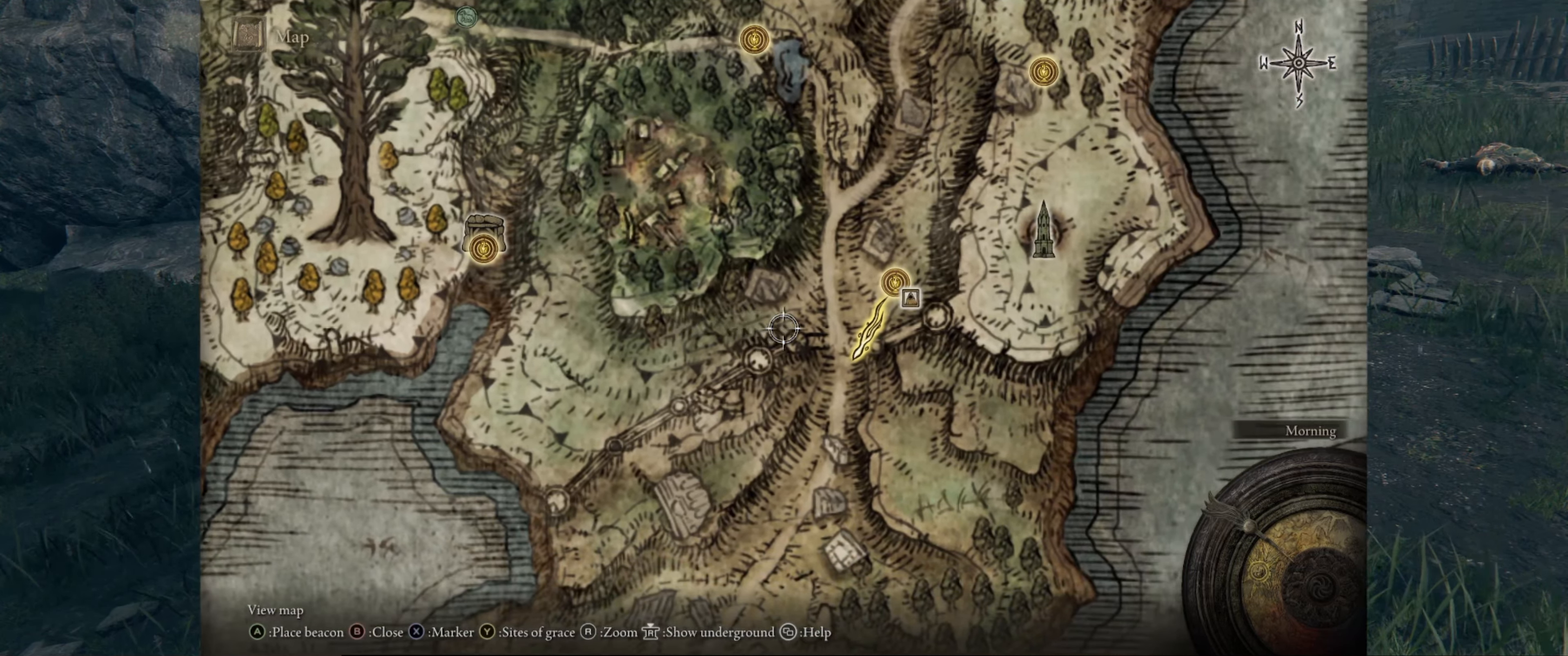
{"buttons": [], "left_stick": "center", "right_stick": "center", "events": []}
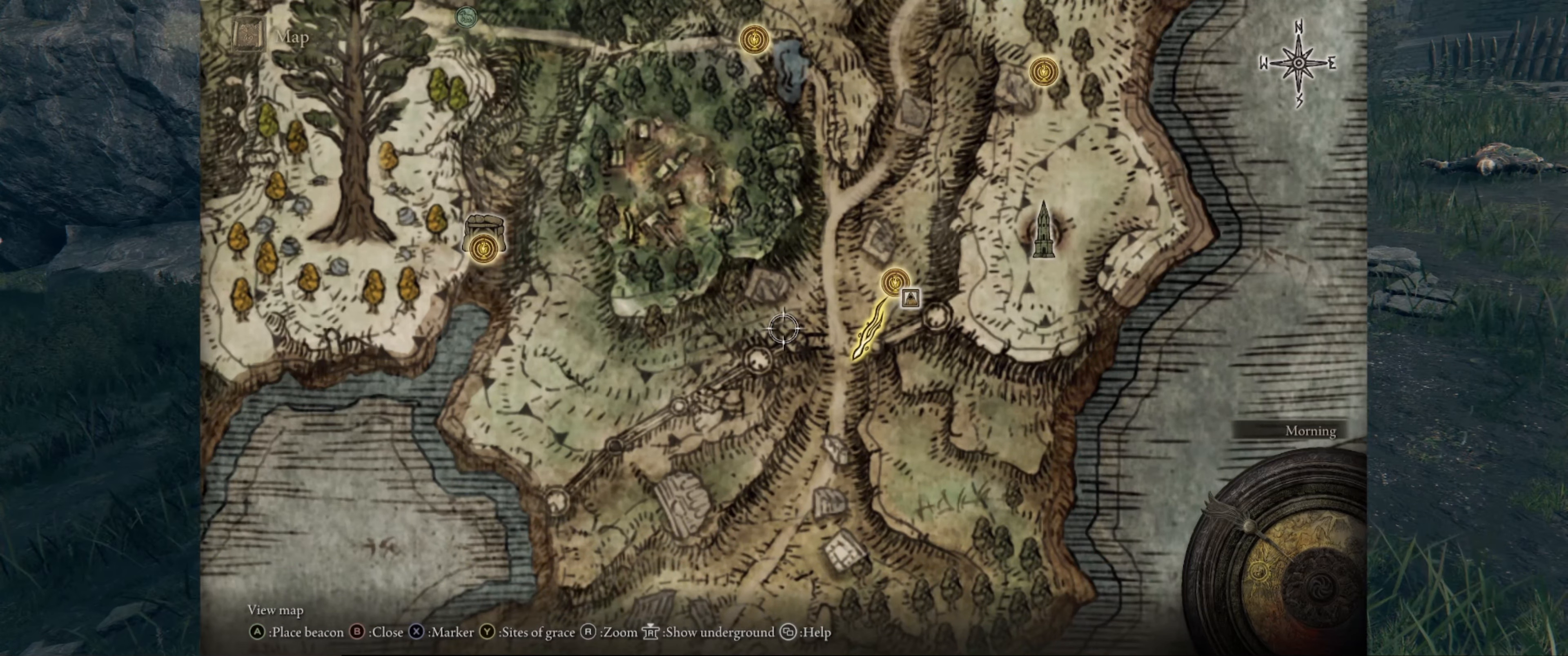
{"buttons": [], "left_stick": "center", "right_stick": "center", "events": []}
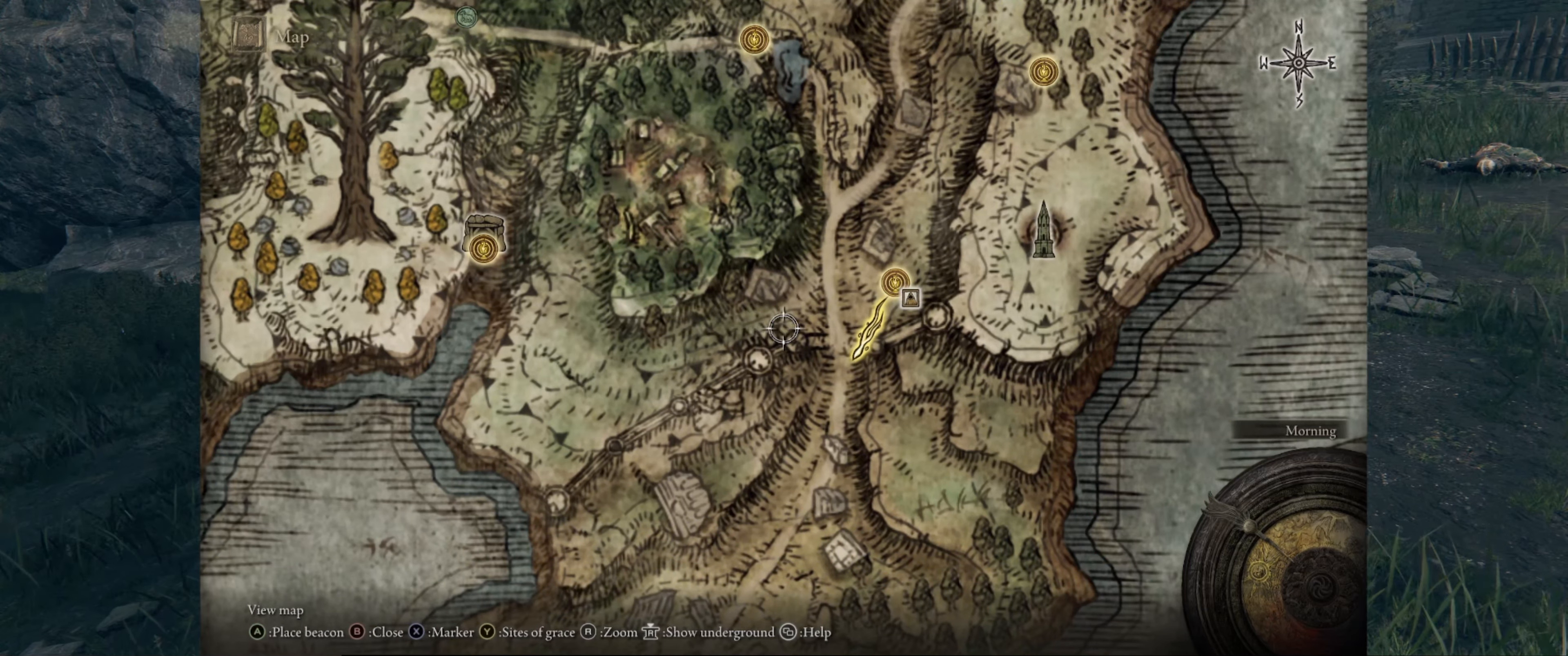
{"buttons": [], "left_stick": "center", "right_stick": "center", "events": []}
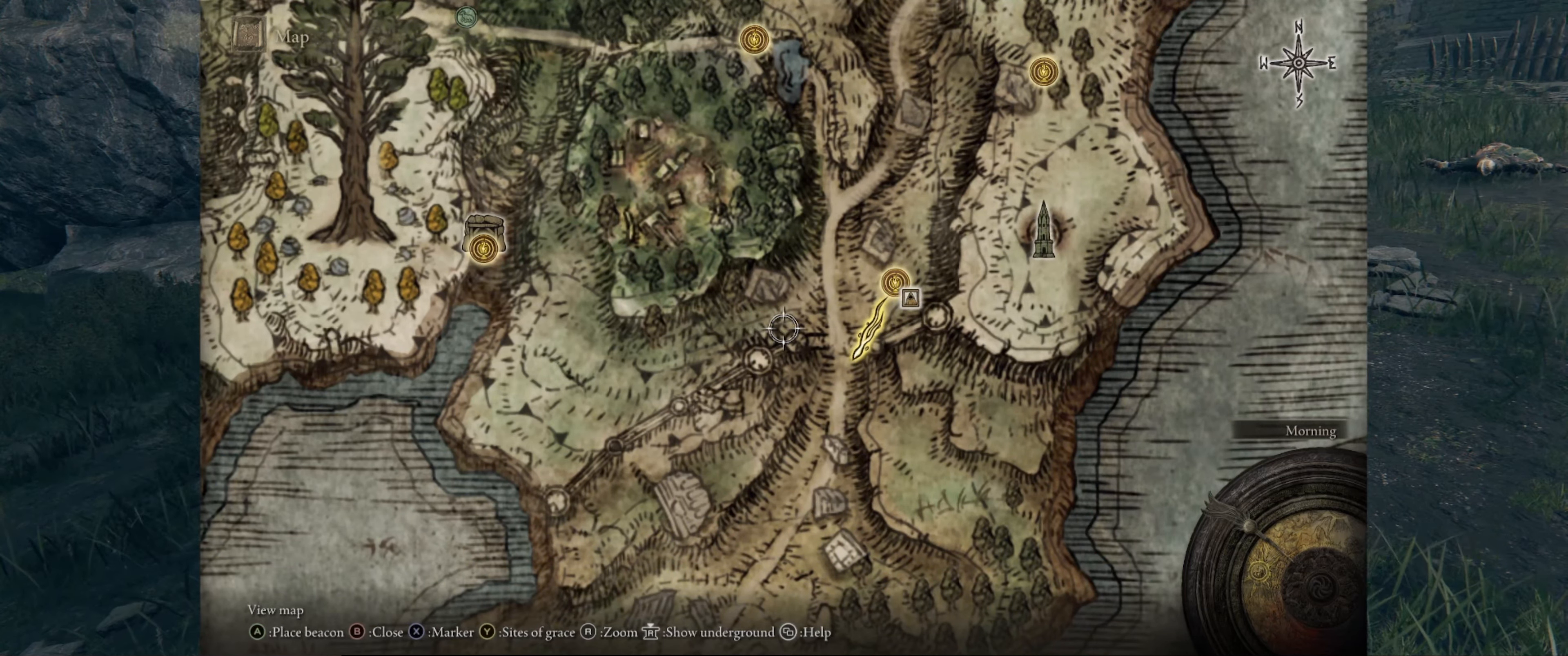
{"buttons": [], "left_stick": "center", "right_stick": "center", "events": []}
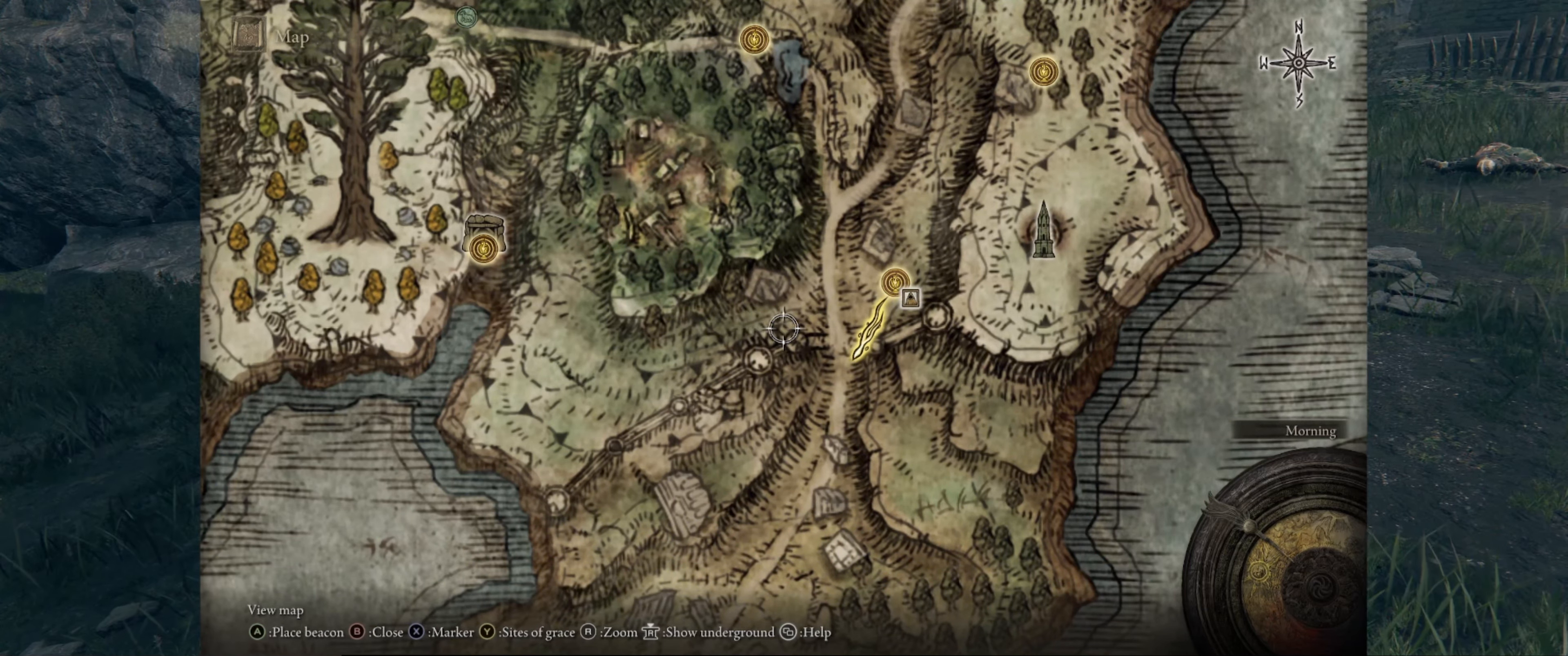
{"buttons": [], "left_stick": "center", "right_stick": "center", "events": []}
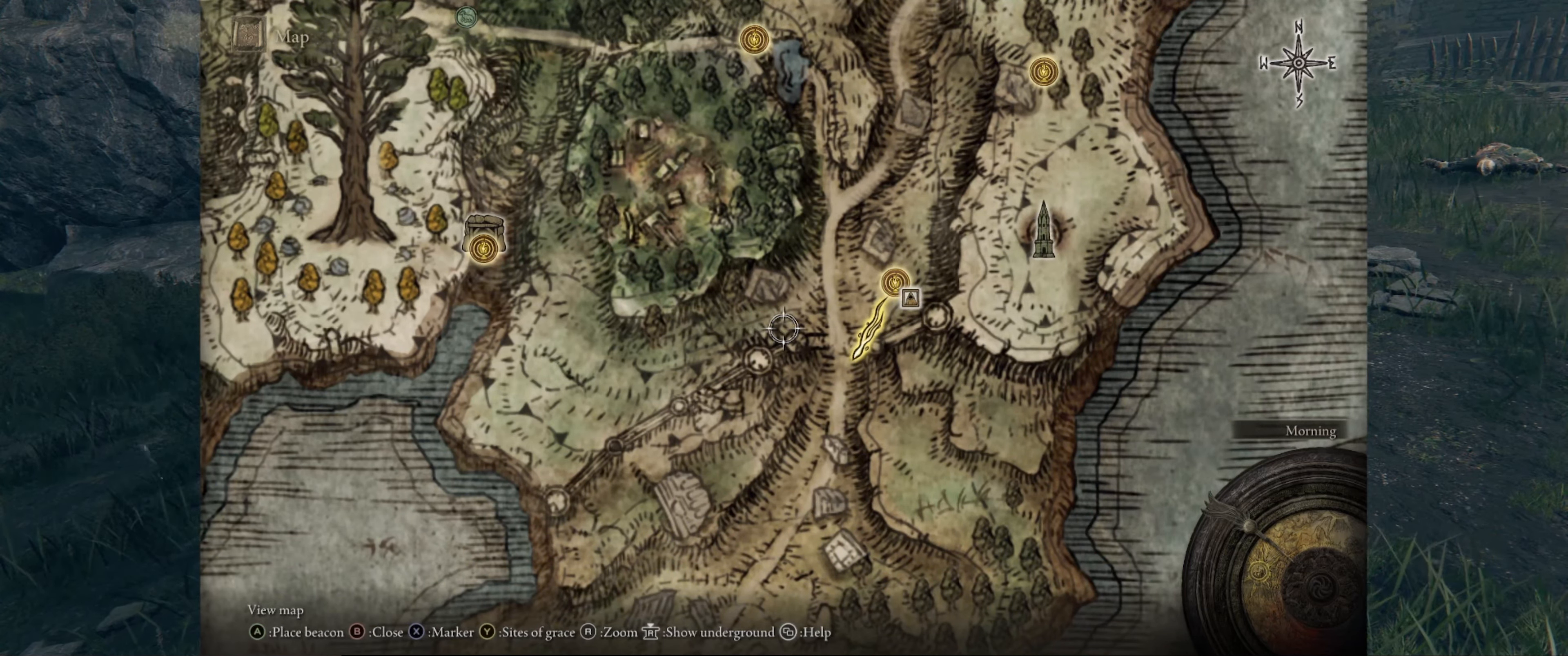
{"buttons": [], "left_stick": "up-right", "right_stick": "center", "events": [[234, "left_stick", "up-right"]]}
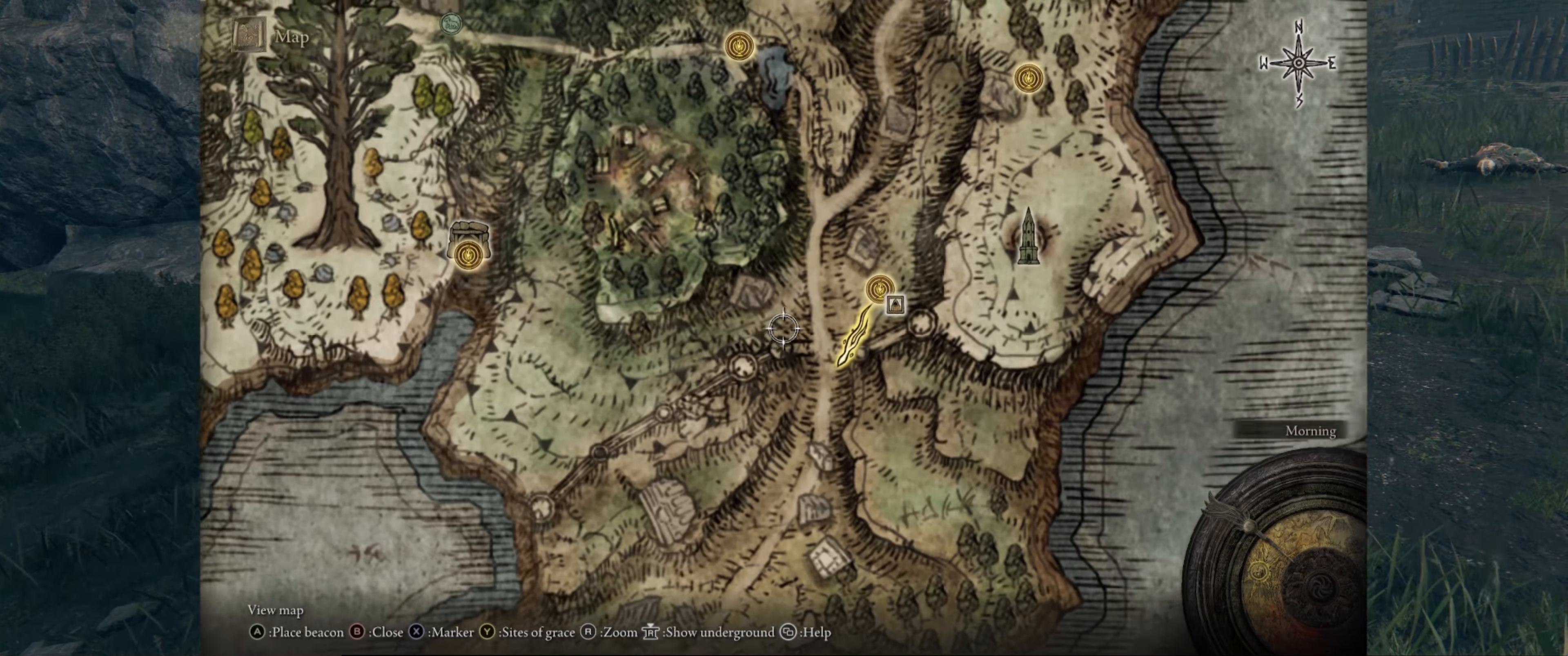
{"buttons": [], "left_stick": "right", "right_stick": "center", "events": [[450, "left_stick", "right"]]}
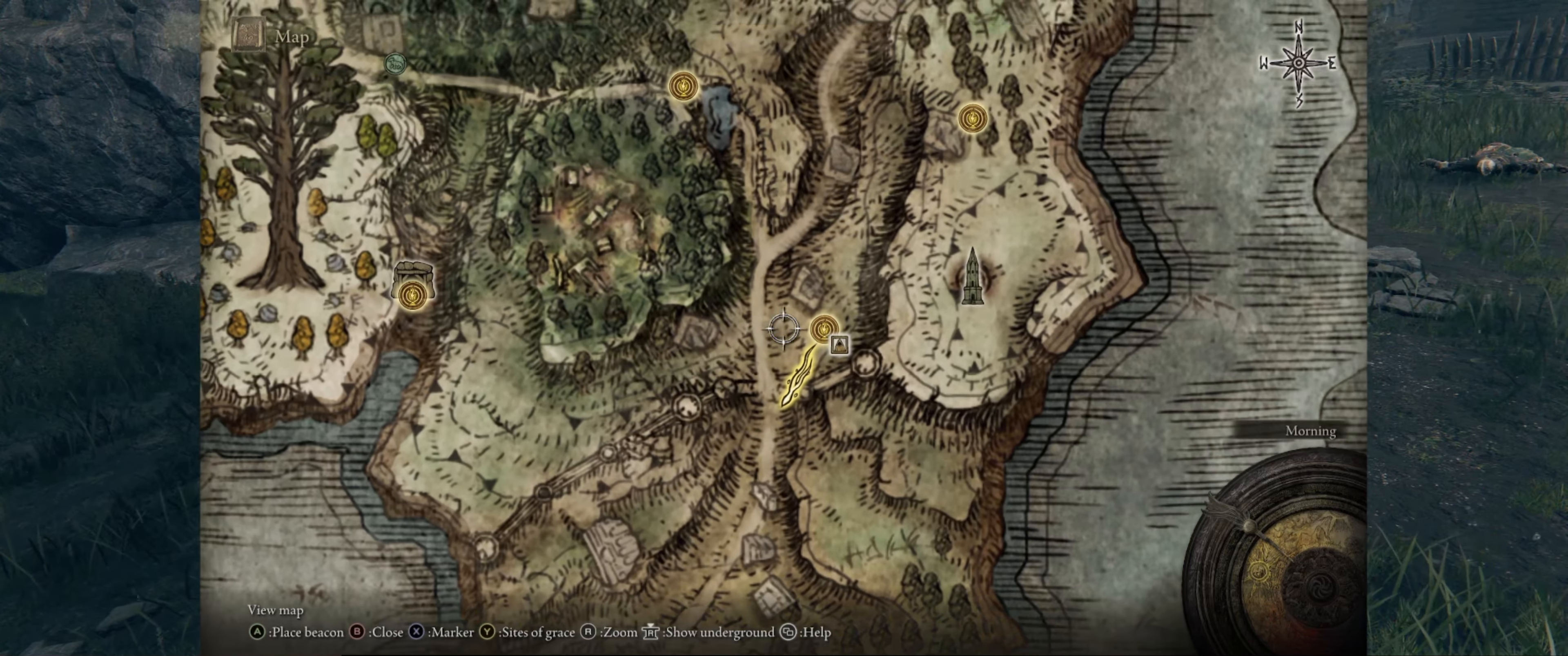
{"buttons": [], "left_stick": "center", "right_stick": "center", "events": [[134, "left_stick", "center"], [200, "left_stick", "right"], [384, "left_stick", "center"]]}
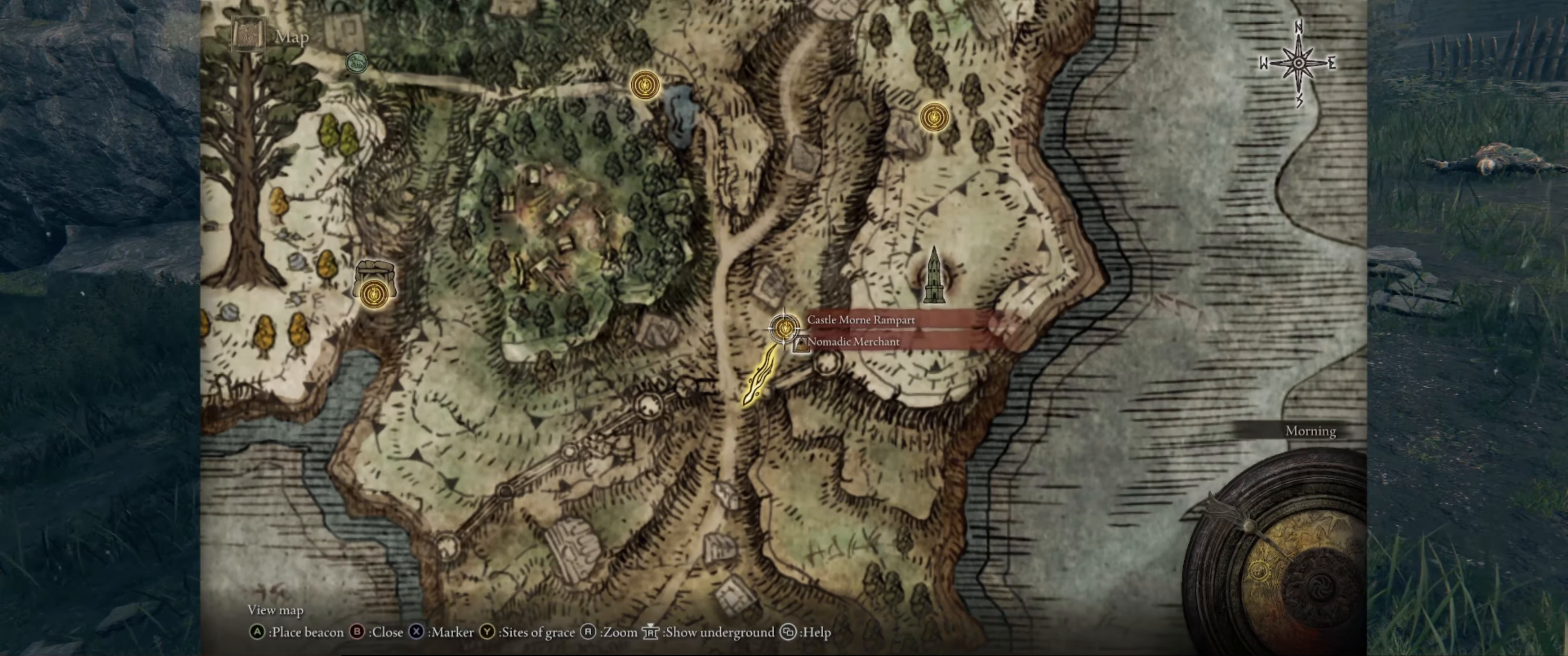
{"buttons": ["A"], "left_stick": "center", "right_stick": "center", "events": [[100, "A", "down"], [217, "A", "up"], [484, "A", "down"]]}
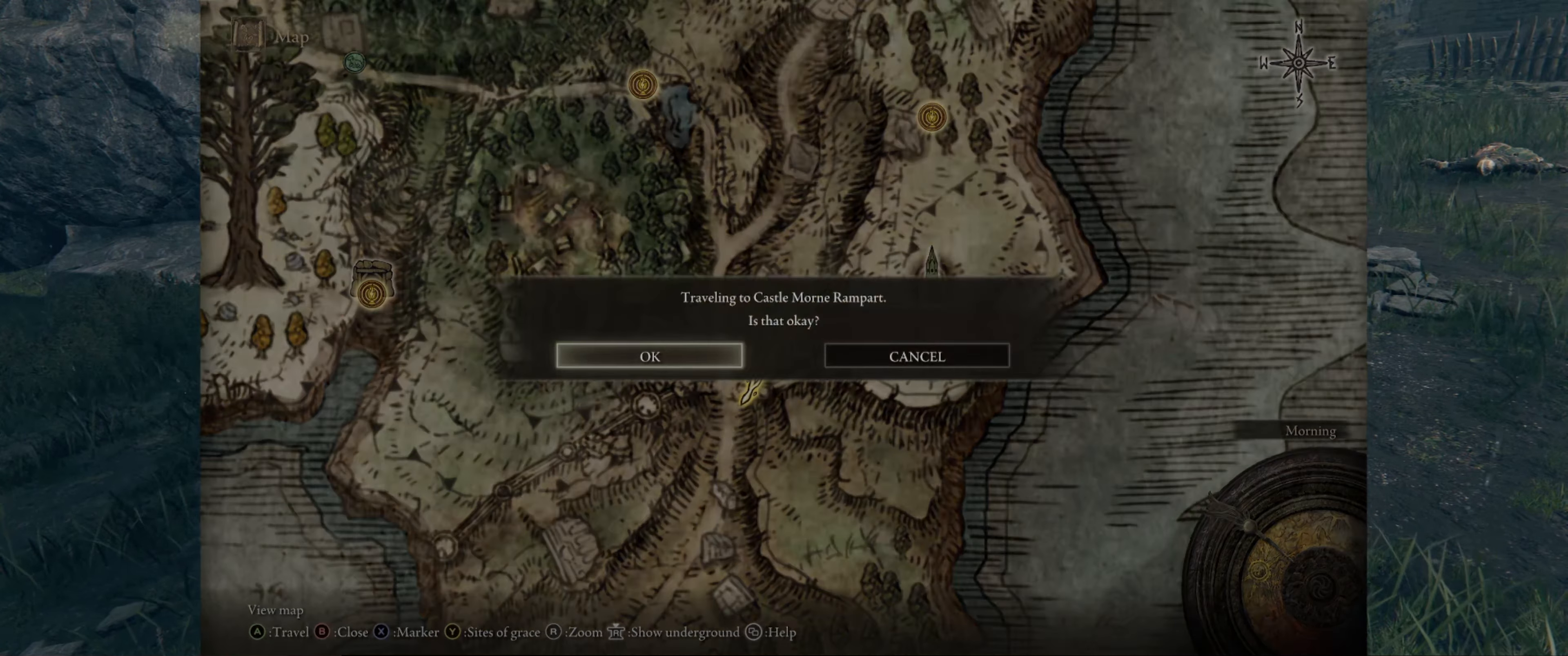
{"buttons": [], "left_stick": "center", "right_stick": "center", "events": [[100, "A", "up"]]}
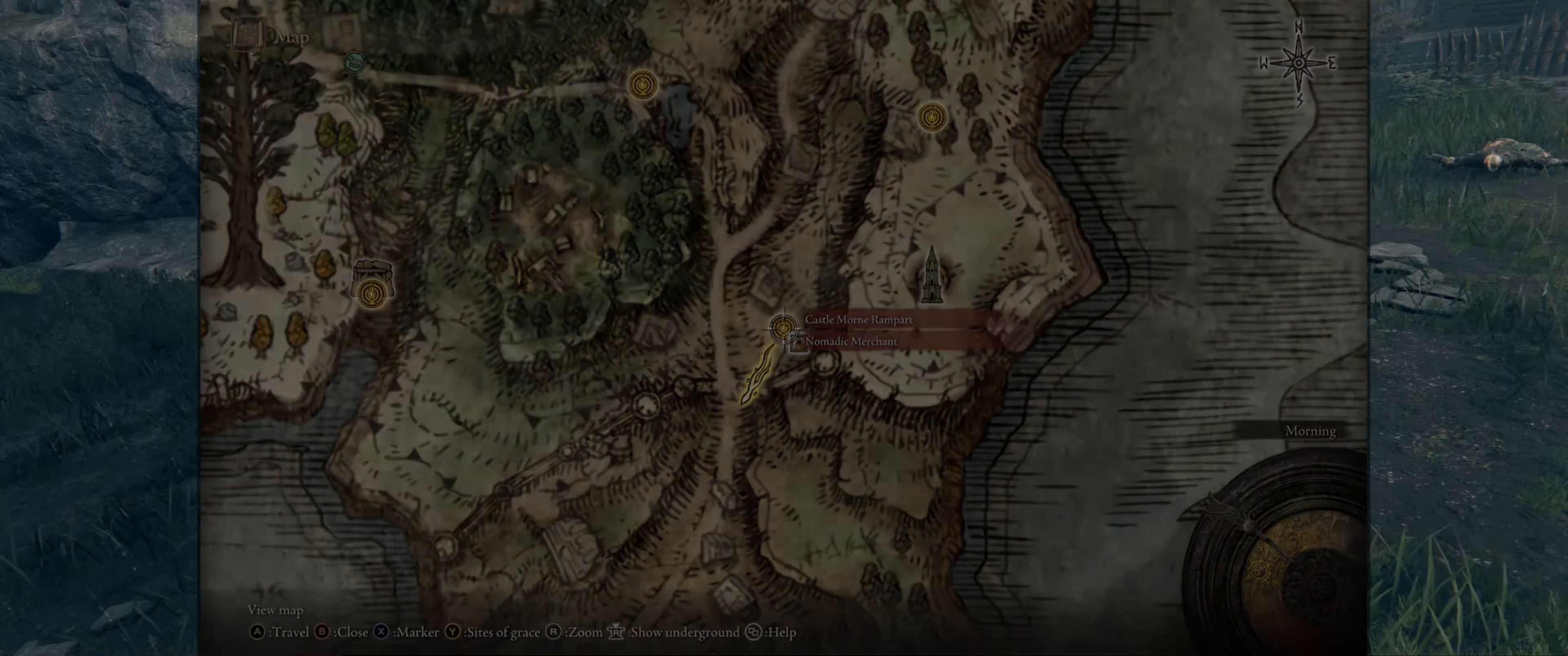
{"buttons": [], "left_stick": "center", "right_stick": "center", "events": []}
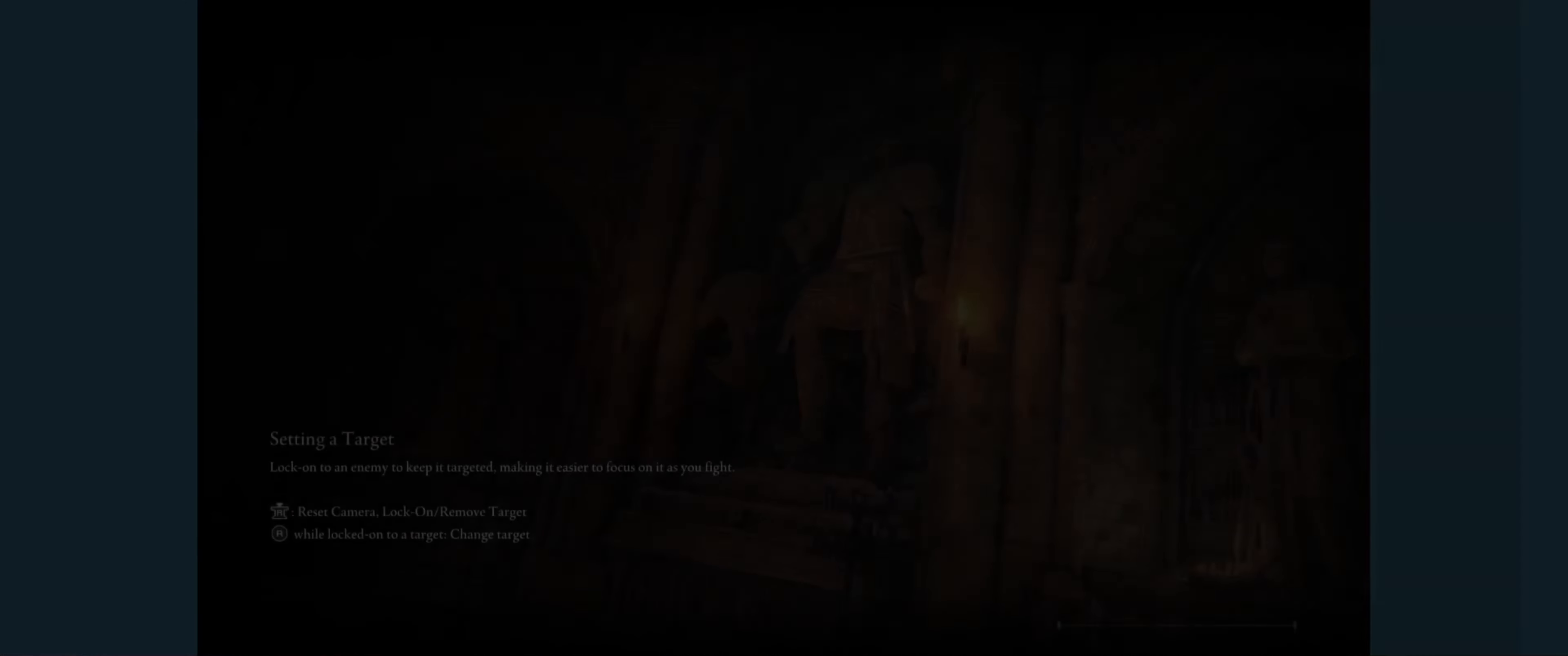
{"buttons": [], "left_stick": "center", "right_stick": "center", "events": []}
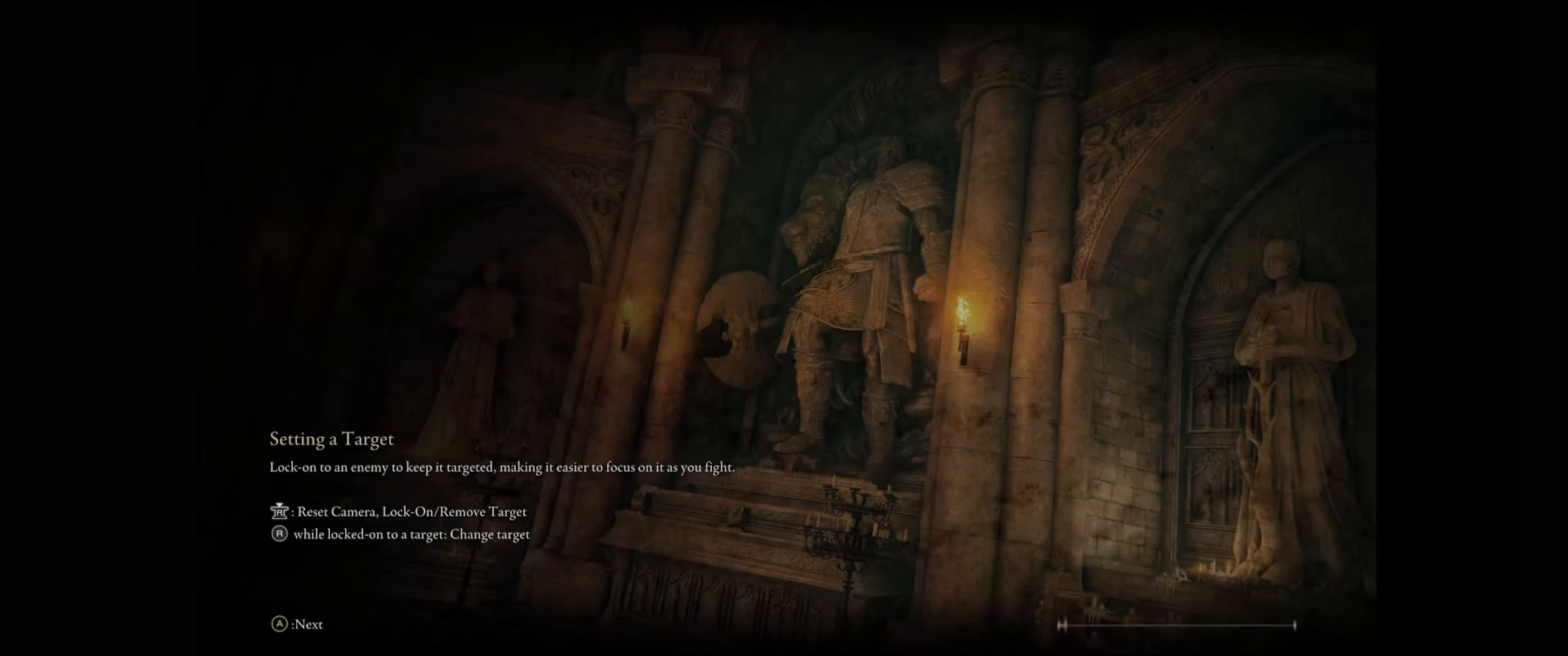
{"buttons": [], "left_stick": "center", "right_stick": "center", "events": []}
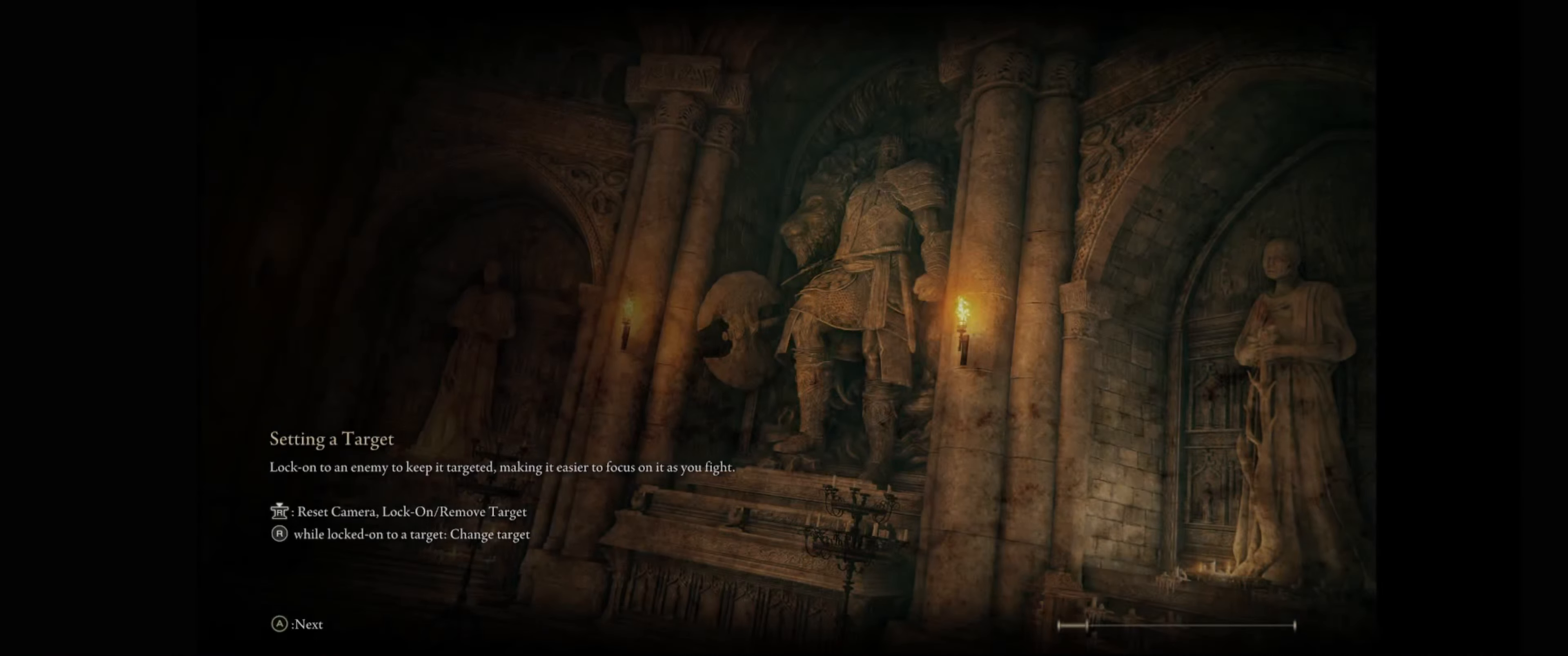
{"buttons": [], "left_stick": "center", "right_stick": "center", "events": []}
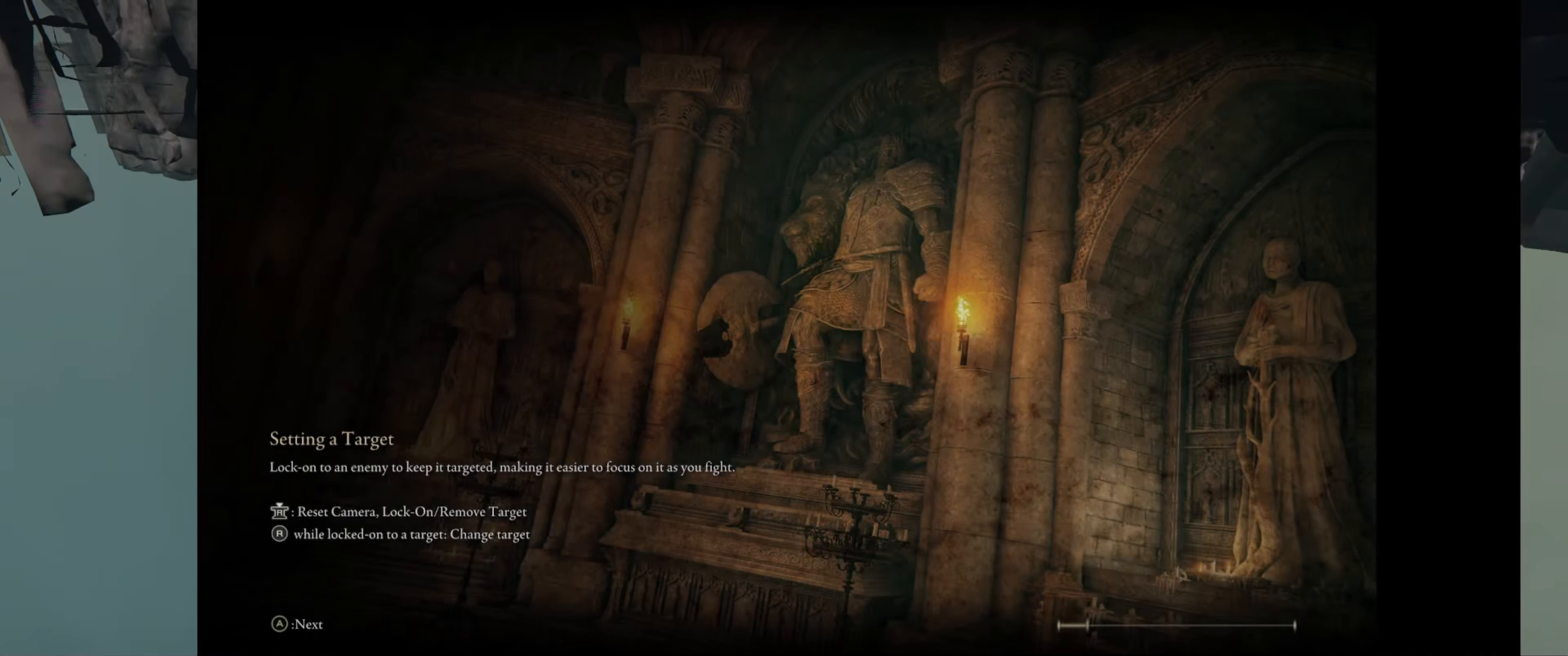
{"buttons": [], "left_stick": "center", "right_stick": "center", "events": []}
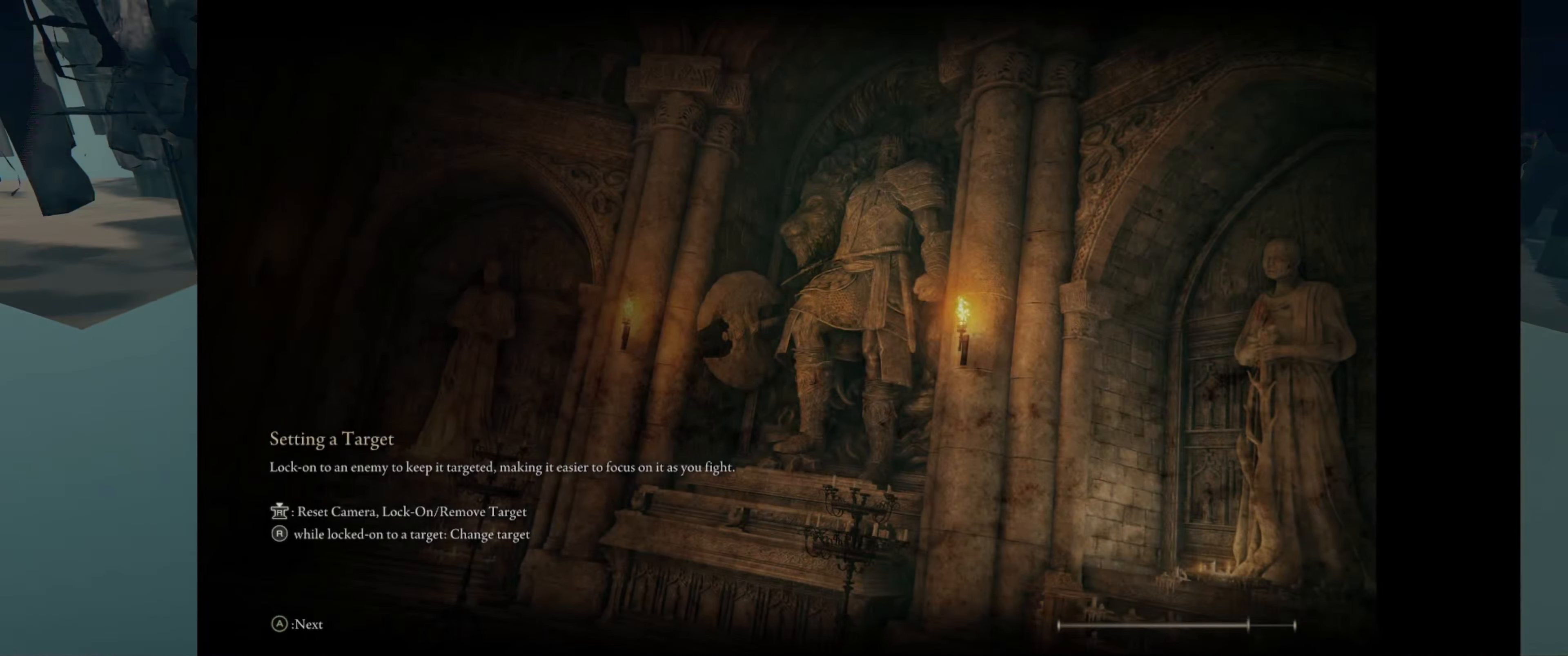
{"buttons": [], "left_stick": "center", "right_stick": "center", "events": []}
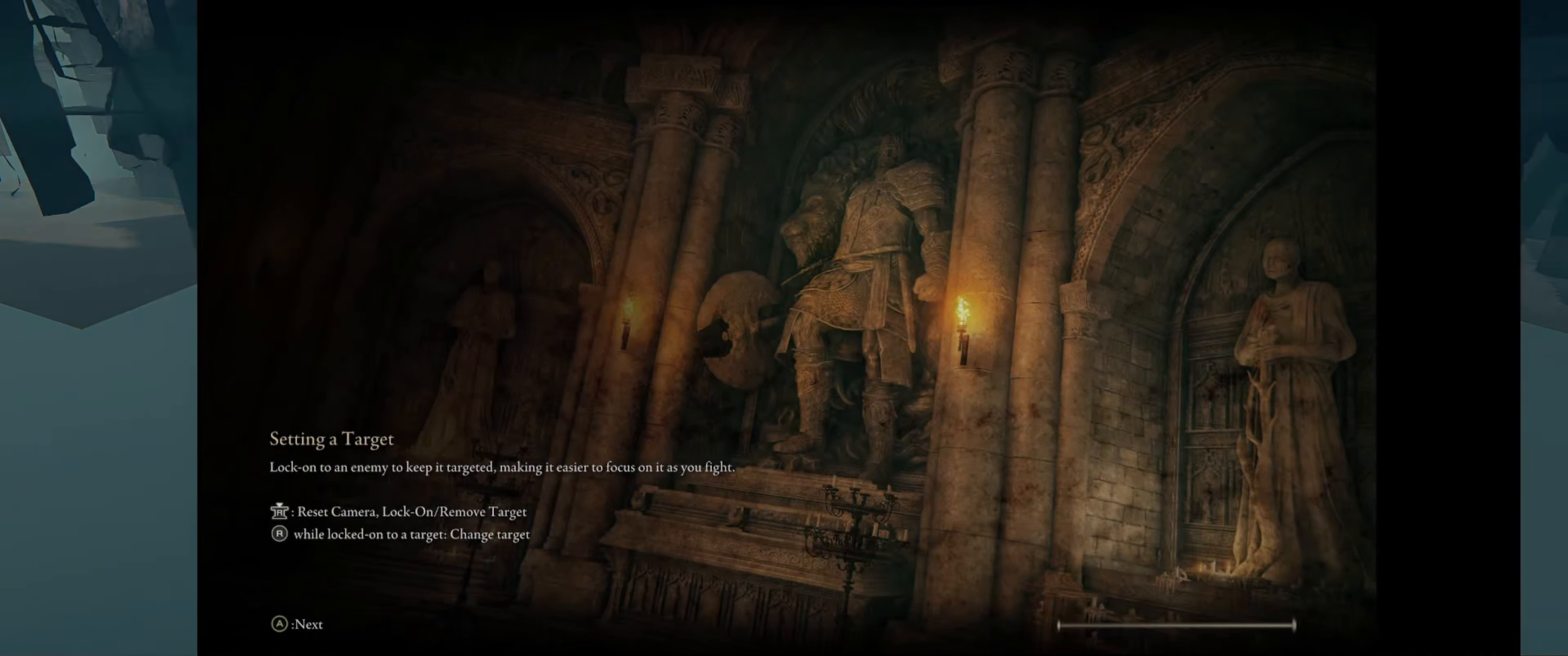
{"buttons": [], "left_stick": "center", "right_stick": "center", "events": []}
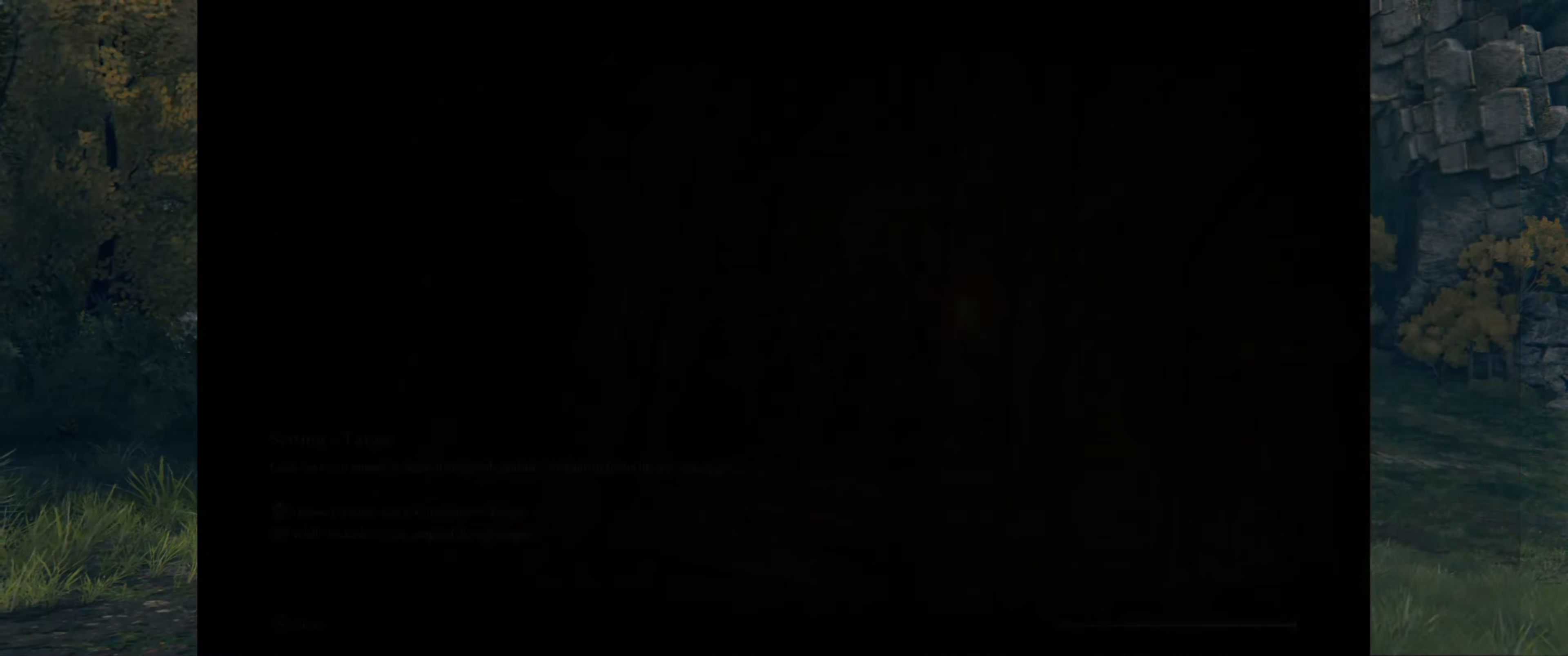
{"buttons": [], "left_stick": "center", "right_stick": "center", "events": []}
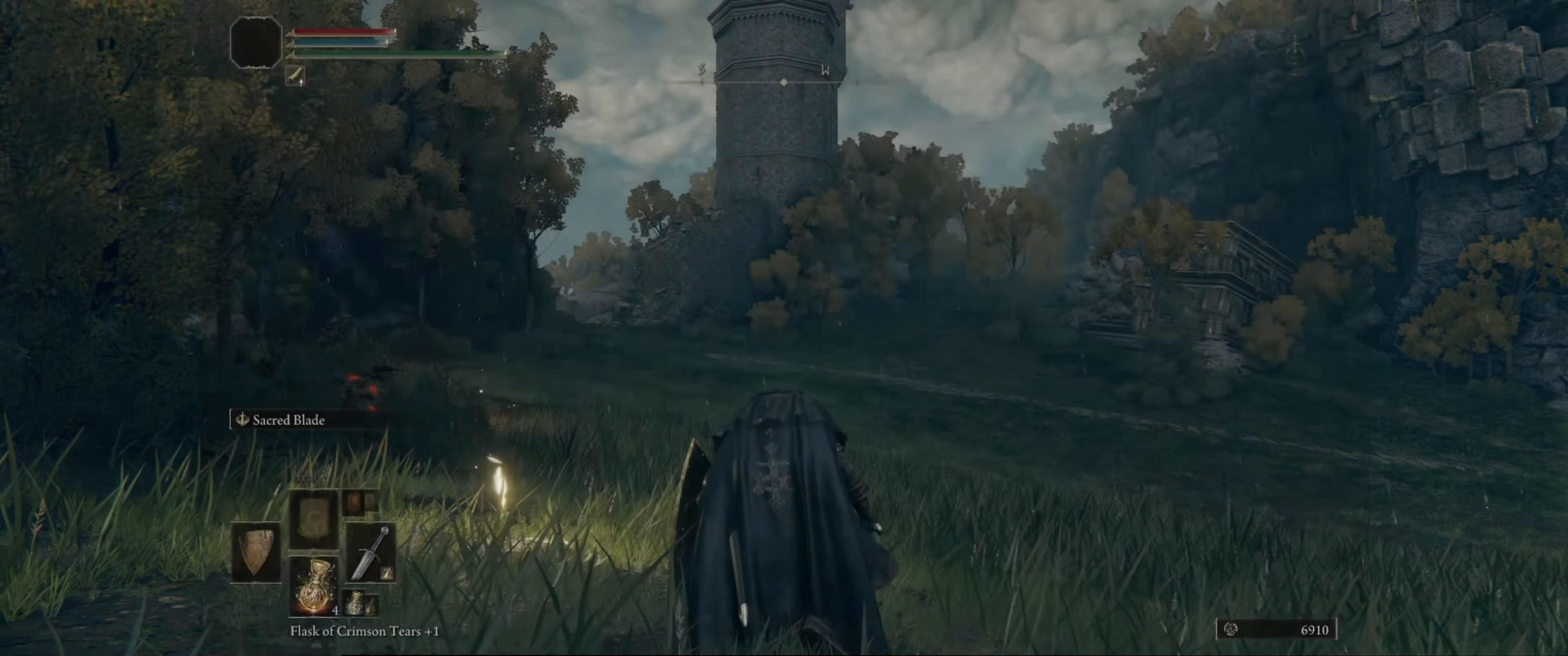
{"buttons": [], "left_stick": "center", "right_stick": "center", "events": []}
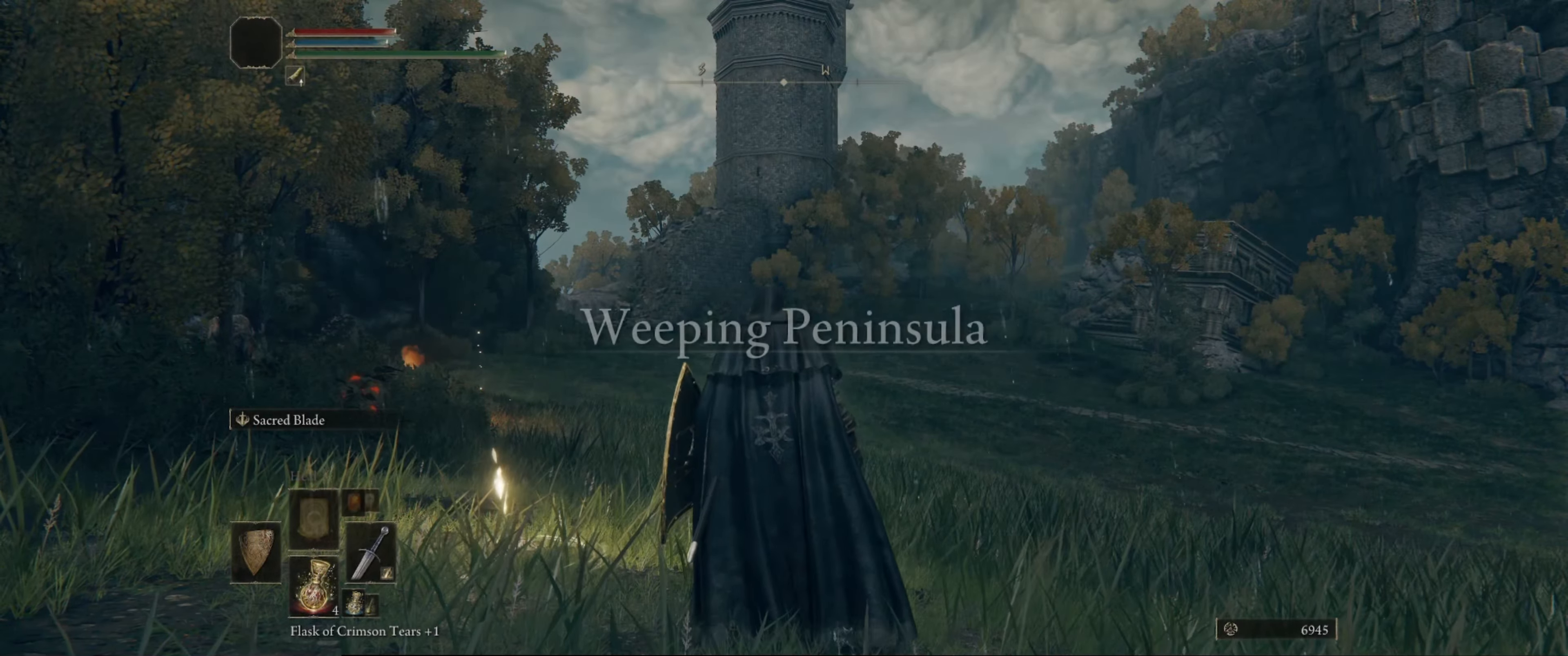
{"buttons": [], "left_stick": "center", "right_stick": "center", "events": [[116, "right_stick", "down"], [316, "right_stick", "center"]]}
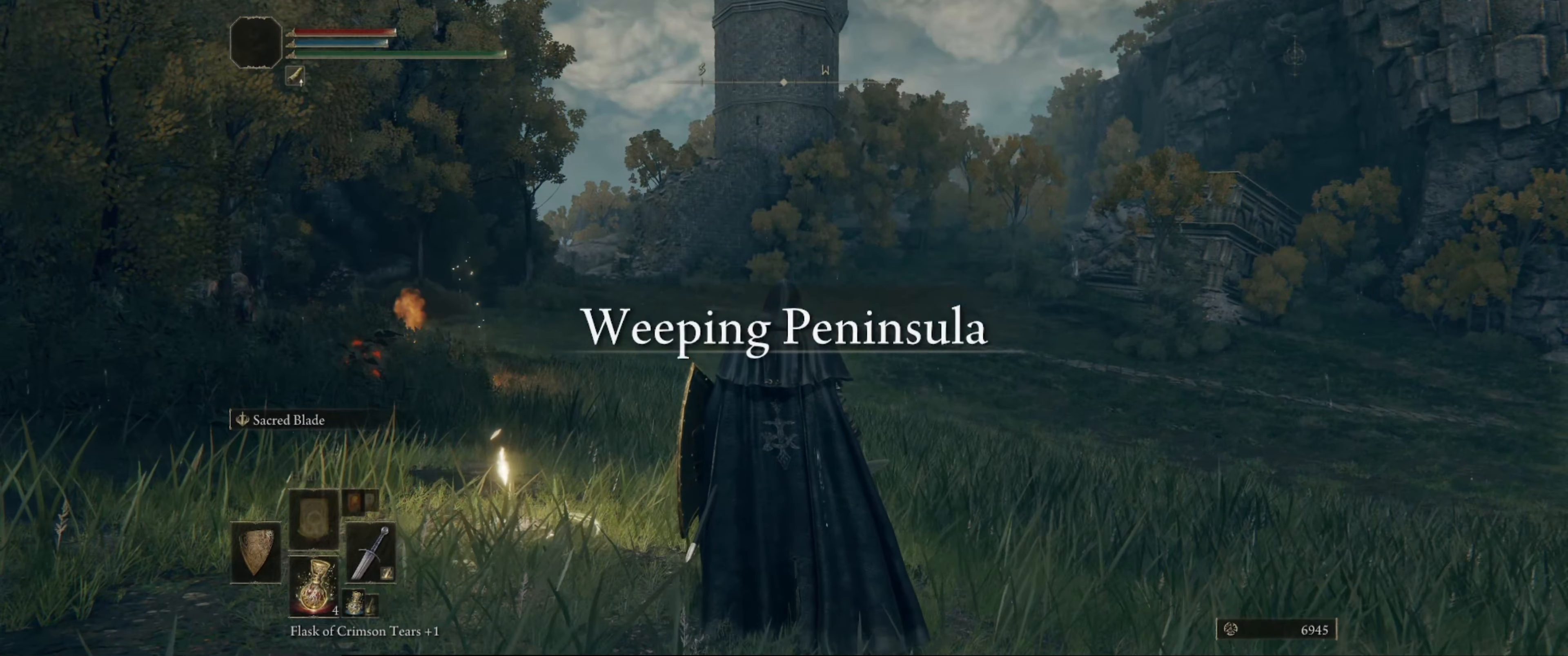
{"buttons": ["Y", "DPAD_UP"], "left_stick": "center", "right_stick": "center", "events": [[100, "Y", "down"], [350, "DPAD_UP", "down"]]}
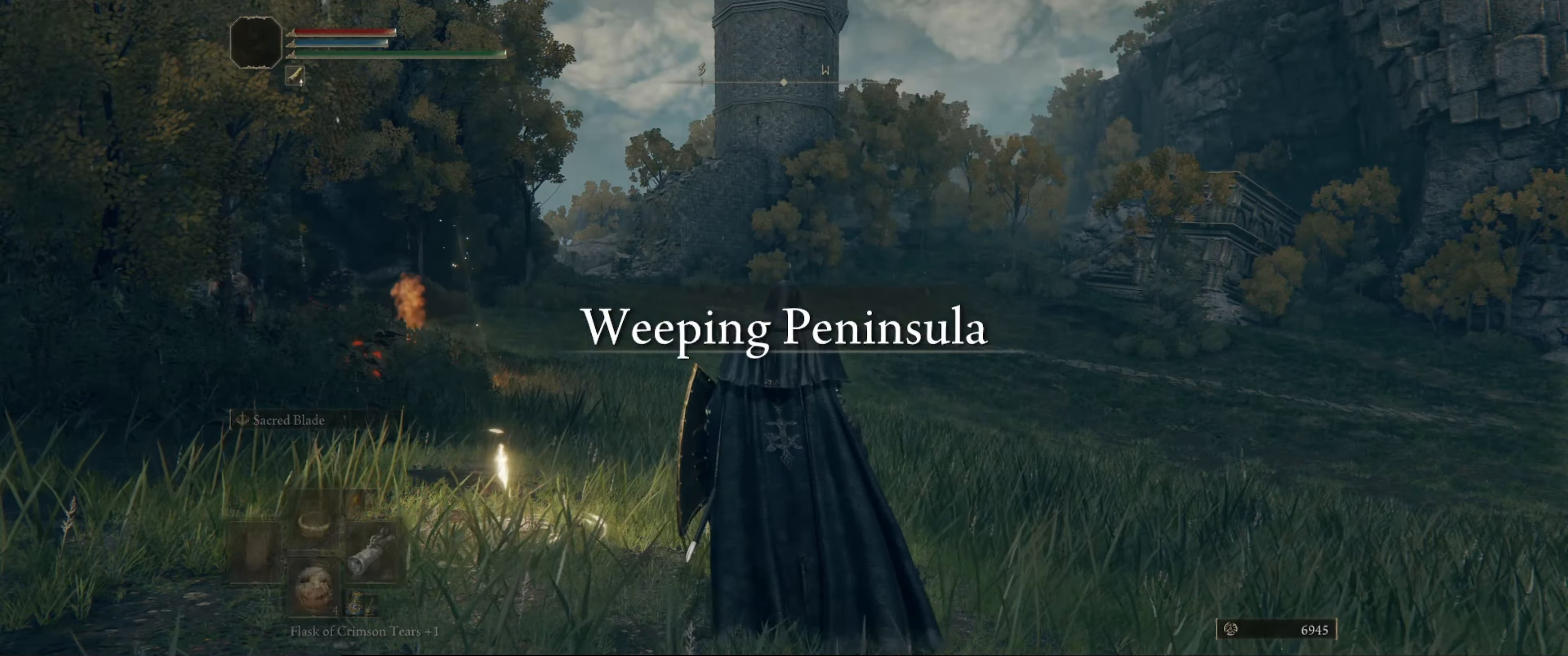
{"buttons": [], "left_stick": "center", "right_stick": "center", "events": [[17, "DPAD_UP", "up"], [83, "Y", "up"]]}